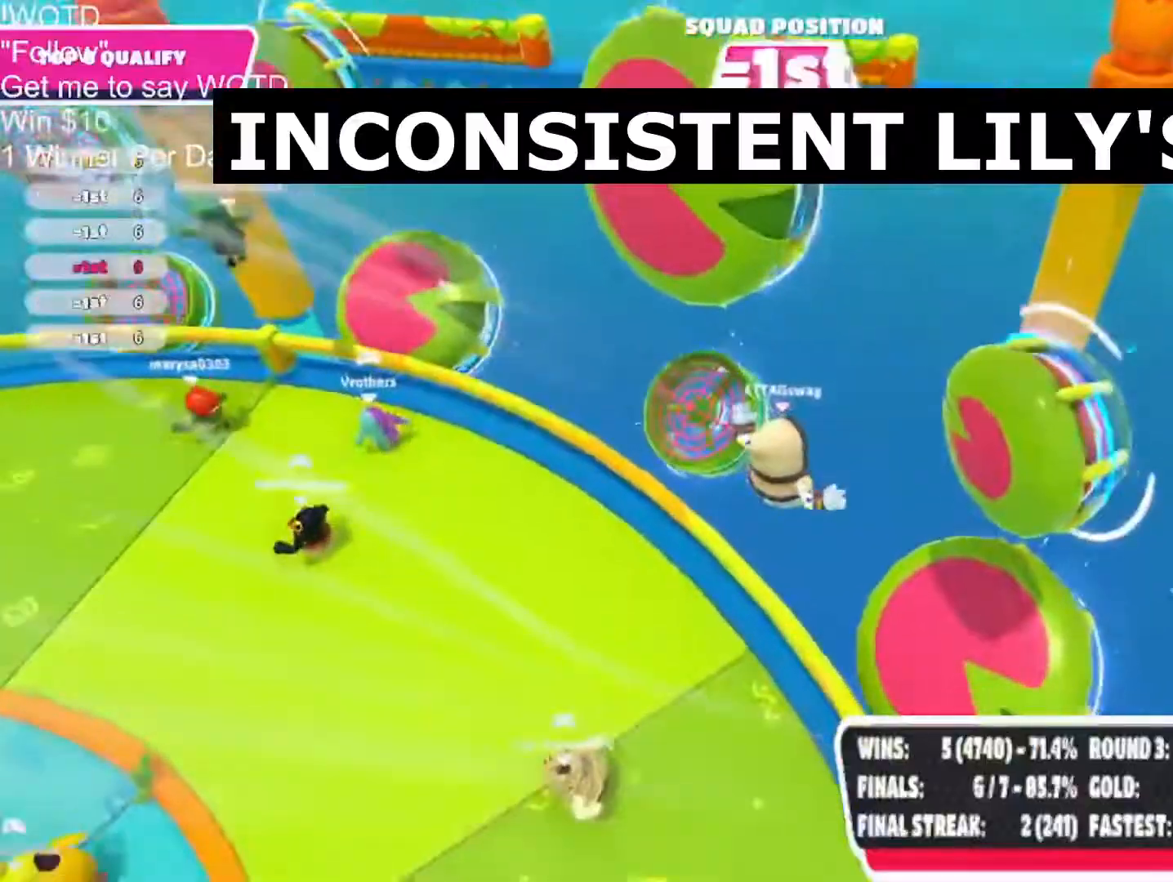
Gameplay with a controller (PlayStation layout); each line is a JSON object with the inputs held at the frame after it. "events" lists button and stick changes between this image and that frame as [ms after this image, input, new state], when the widget could be followed in between.
{"buttons": ["SQUARE"], "left_stick": "up-right", "right_stick": "center", "events": [[367, "SQUARE", "down"]]}
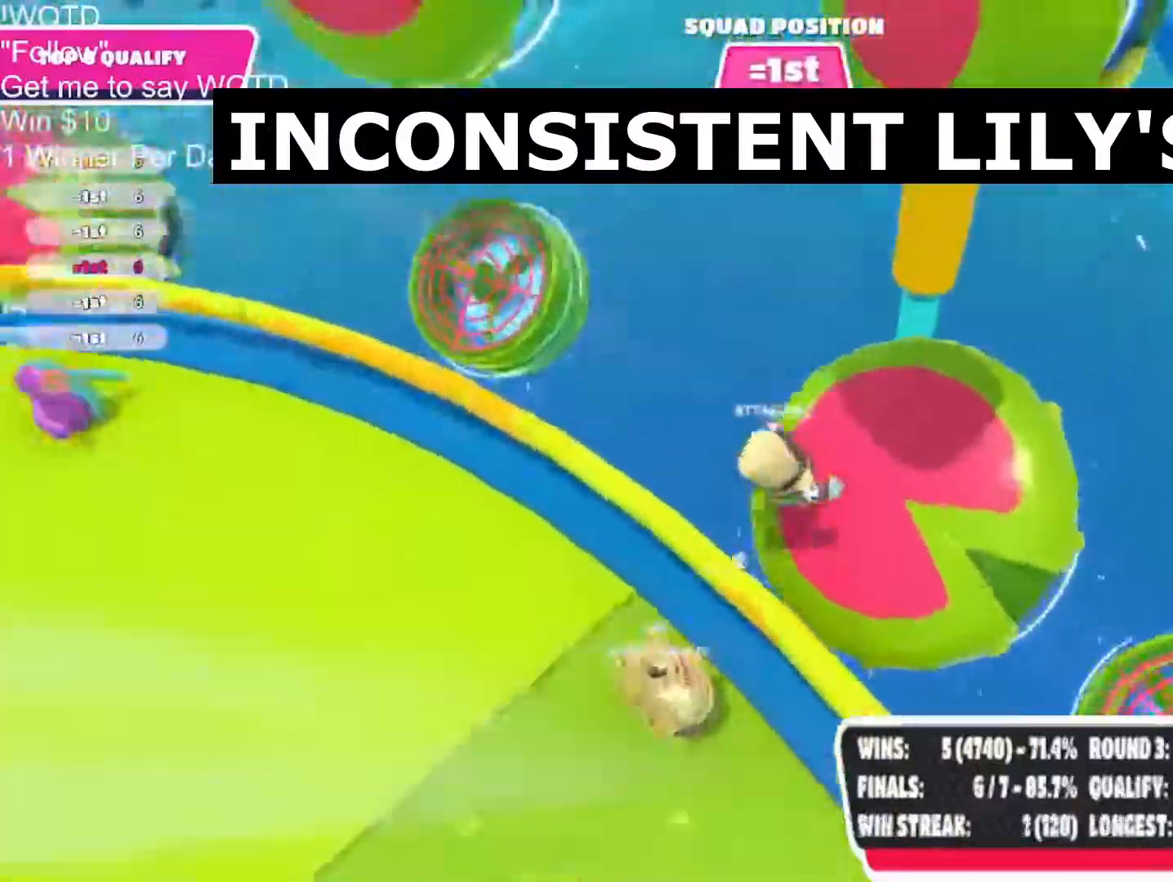
{"buttons": [], "left_stick": "down-right", "right_stick": "left", "events": [[133, "SQUARE", "up"], [333, "right_stick", "left"], [417, "left_stick", "down-right"]]}
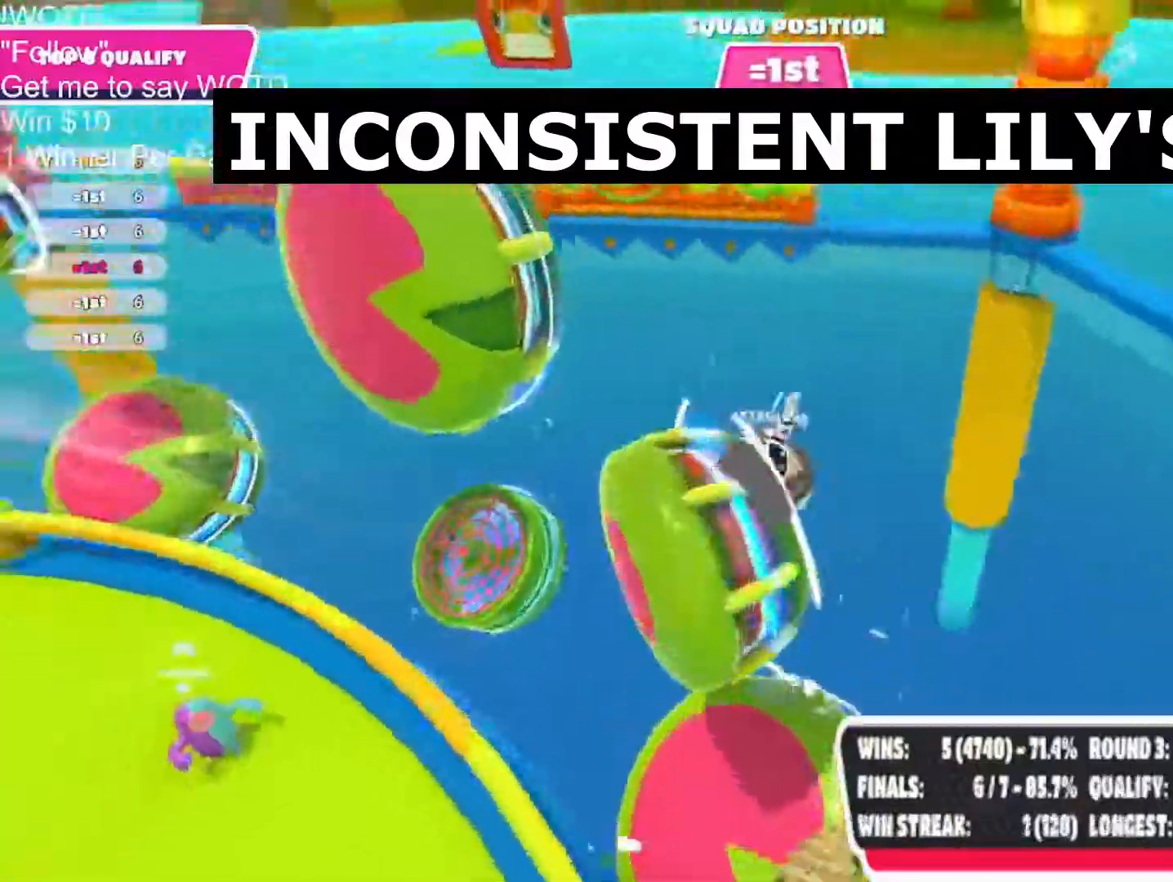
{"buttons": [], "left_stick": "left", "right_stick": "center", "events": [[100, "right_stick", "up-left"], [117, "left_stick", "left"], [467, "right_stick", "center"]]}
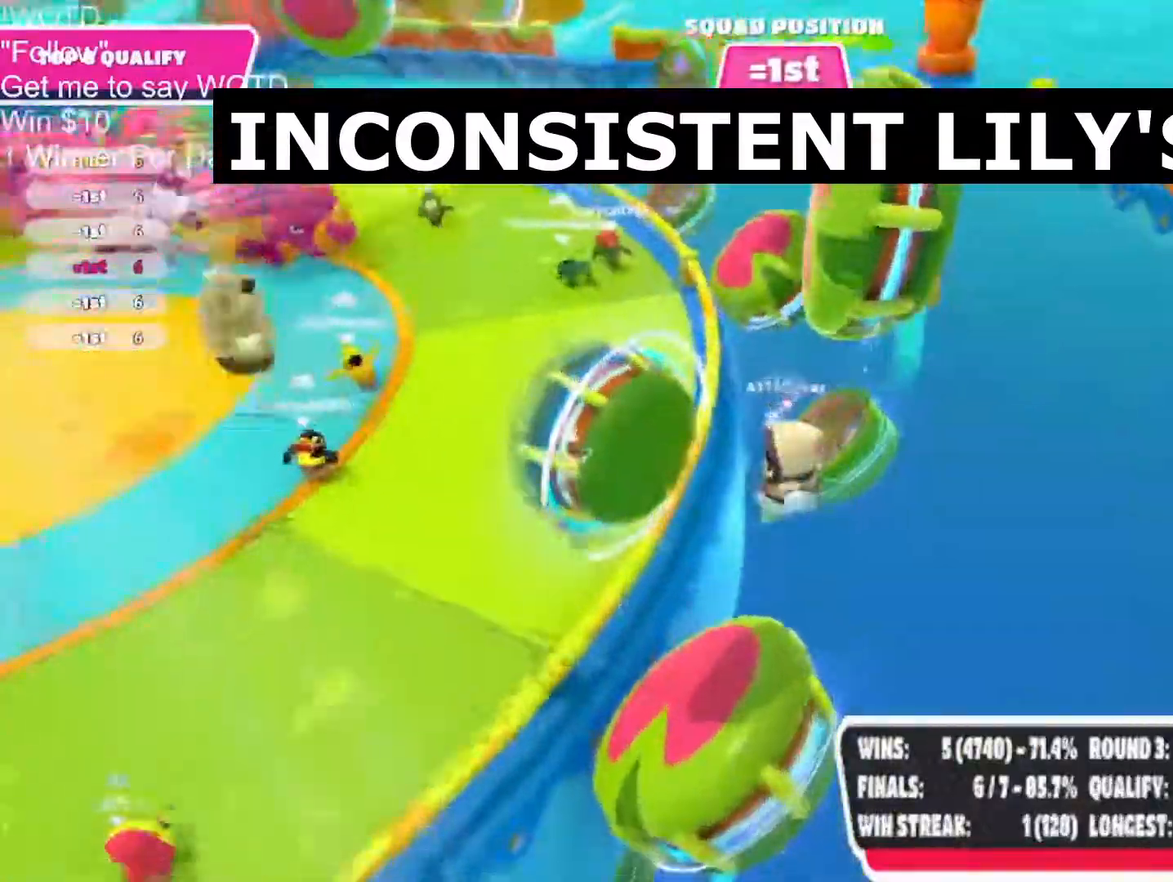
{"buttons": [], "left_stick": "up-right", "right_stick": "center", "events": [[167, "left_stick", "up-left"], [350, "left_stick", "up-right"]]}
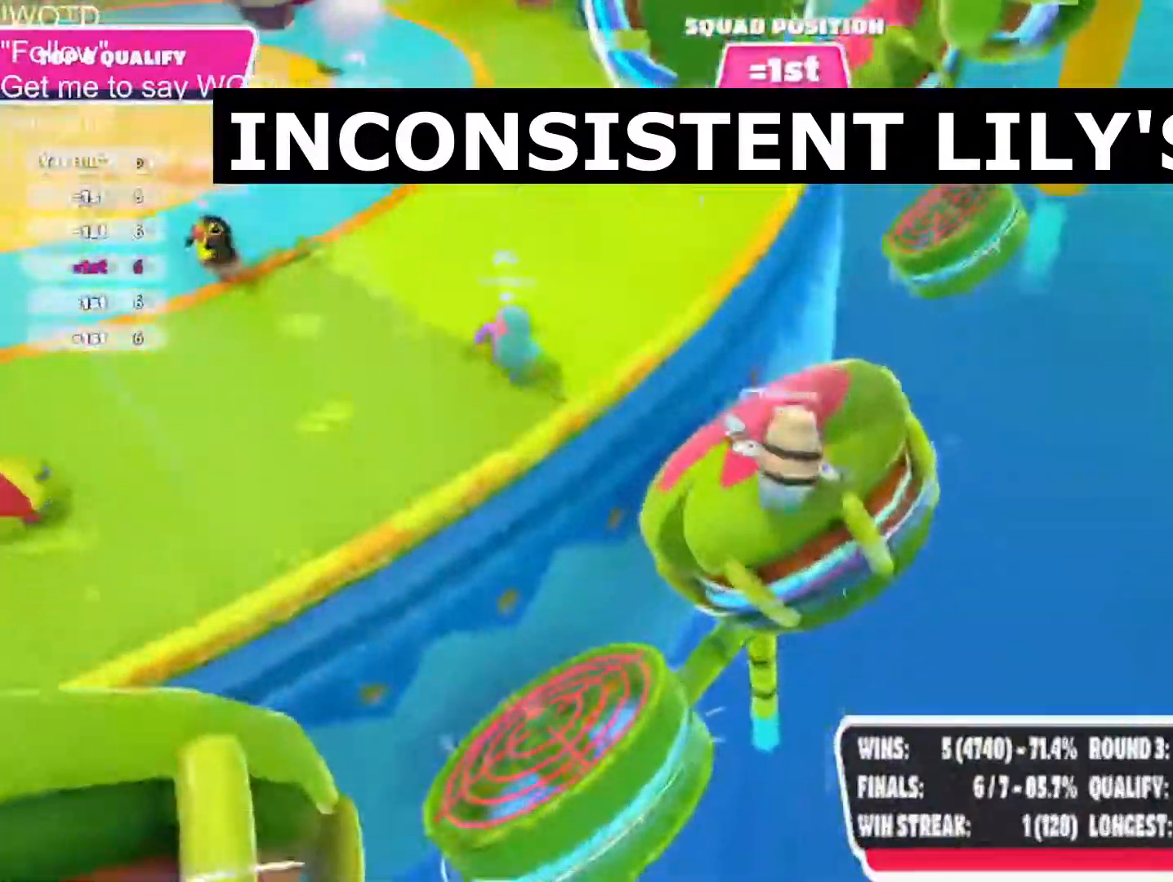
{"buttons": ["L1"], "left_stick": "center", "right_stick": "center", "events": [[33, "left_stick", "right"], [300, "left_stick", "up"], [383, "L1", "down"], [383, "left_stick", "center"]]}
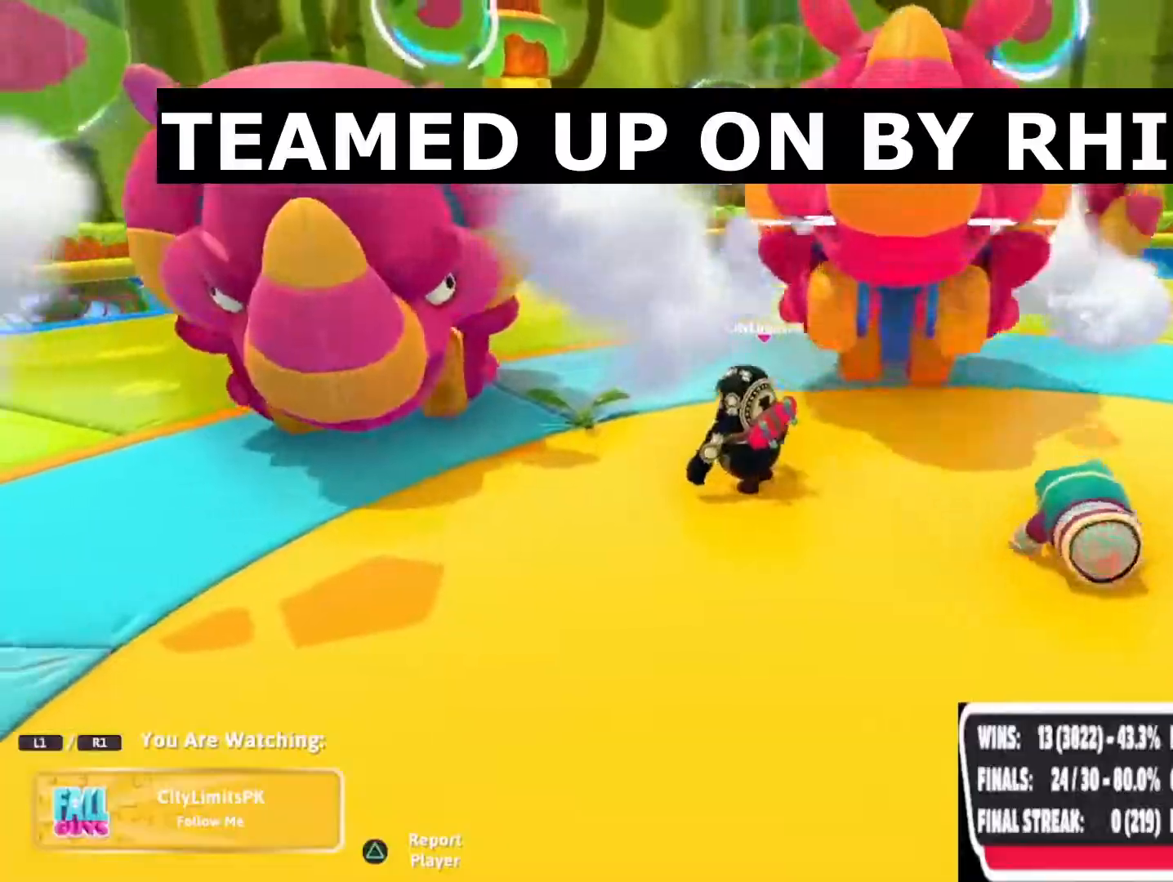
{"buttons": ["L1"], "left_stick": "center", "right_stick": "center", "events": []}
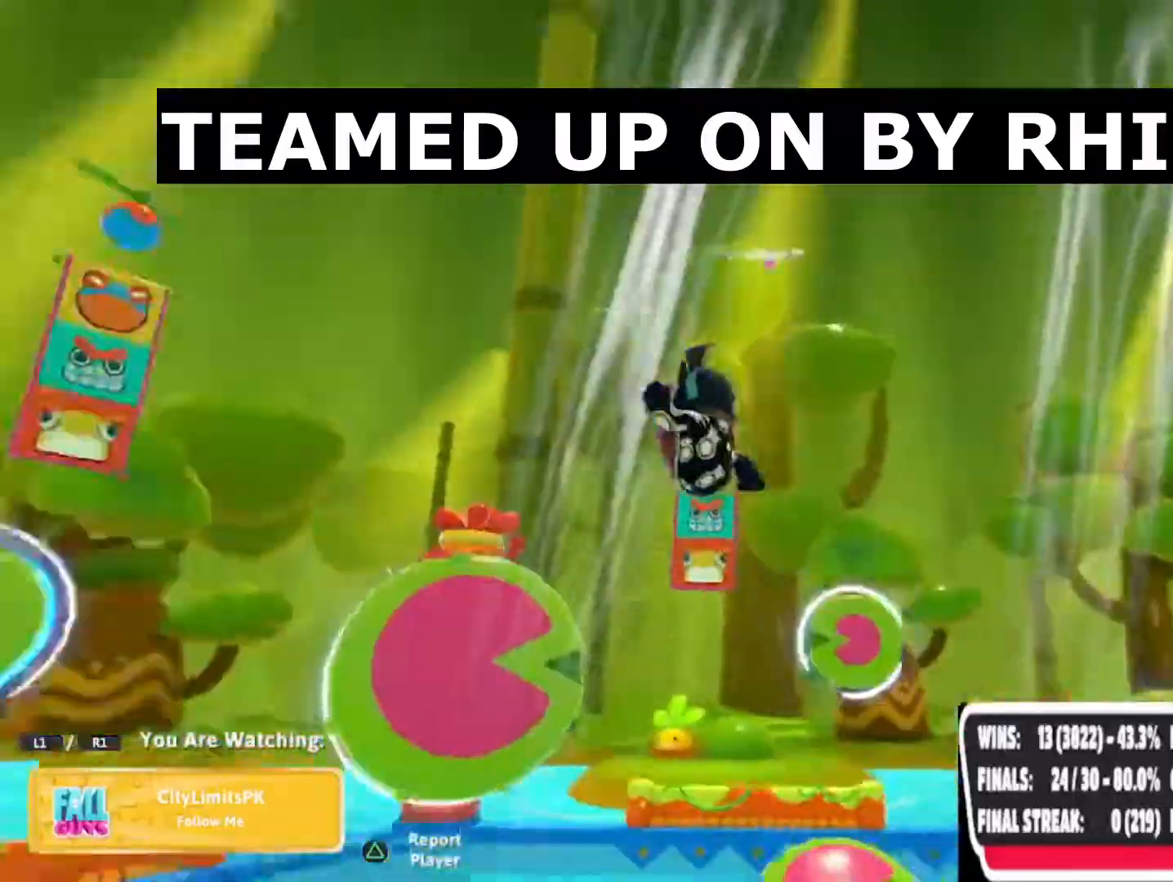
{"buttons": ["R1"], "left_stick": "center", "right_stick": "down", "events": [[83, "L1", "up"], [83, "R1", "down"], [133, "R1", "up"], [133, "right_stick", "down-right"], [233, "R1", "down"], [350, "right_stick", "down"], [367, "R1", "up"], [467, "R1", "down"]]}
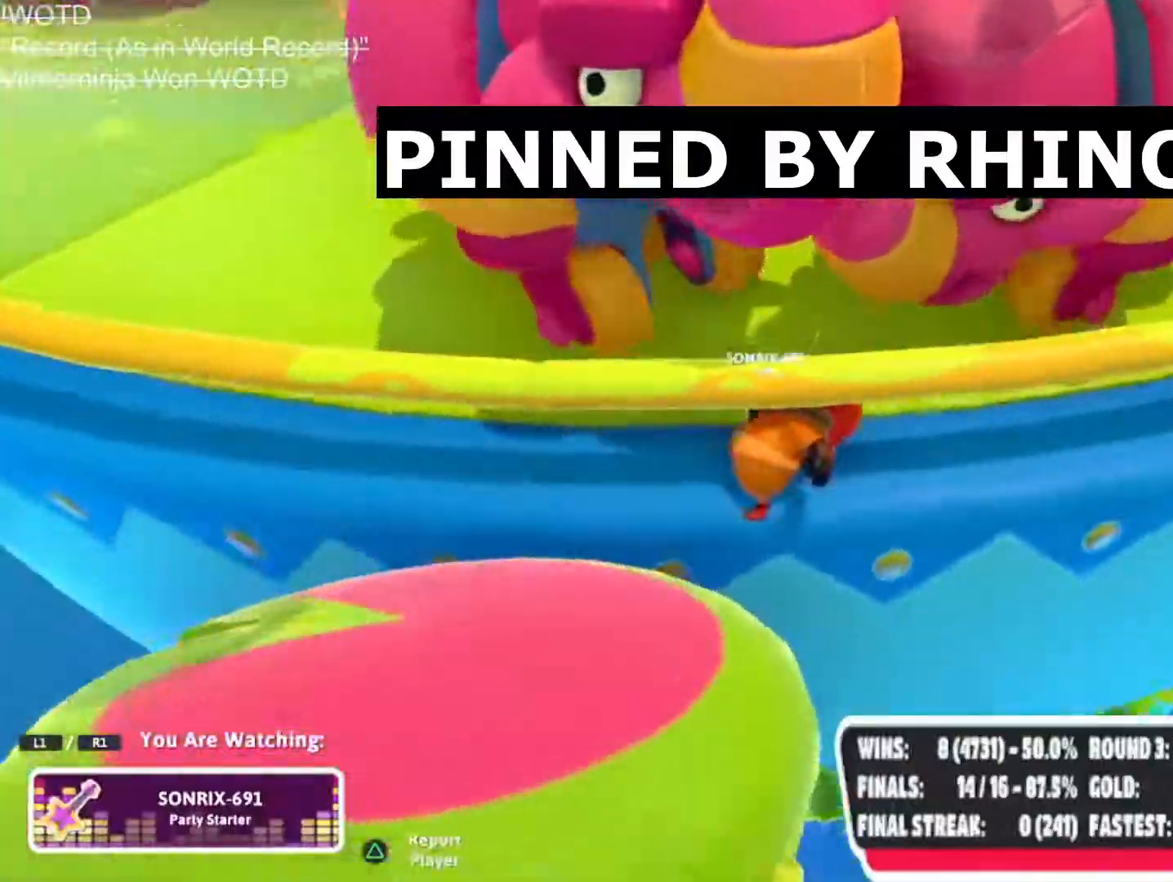
{"buttons": [], "left_stick": "center", "right_stick": "center", "events": [[133, "R1", "up"], [150, "L3", "down"], [150, "left_stick", "down-left"], [150, "right_stick", "center"], [300, "L3", "up"], [300, "left_stick", "down"], [417, "left_stick", "center"]]}
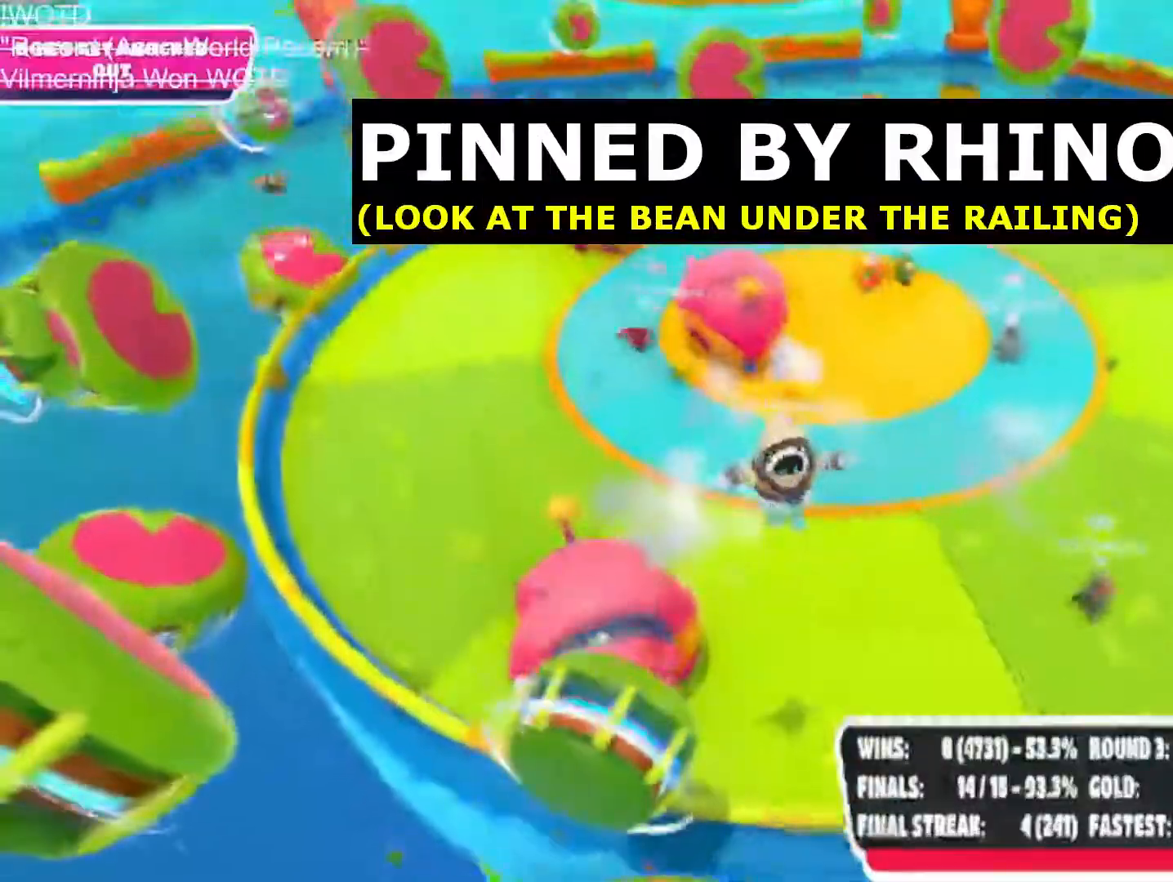
{"buttons": [], "left_stick": "down-left", "right_stick": "center", "events": [[133, "left_stick", "down"], [200, "left_stick", "down-left"]]}
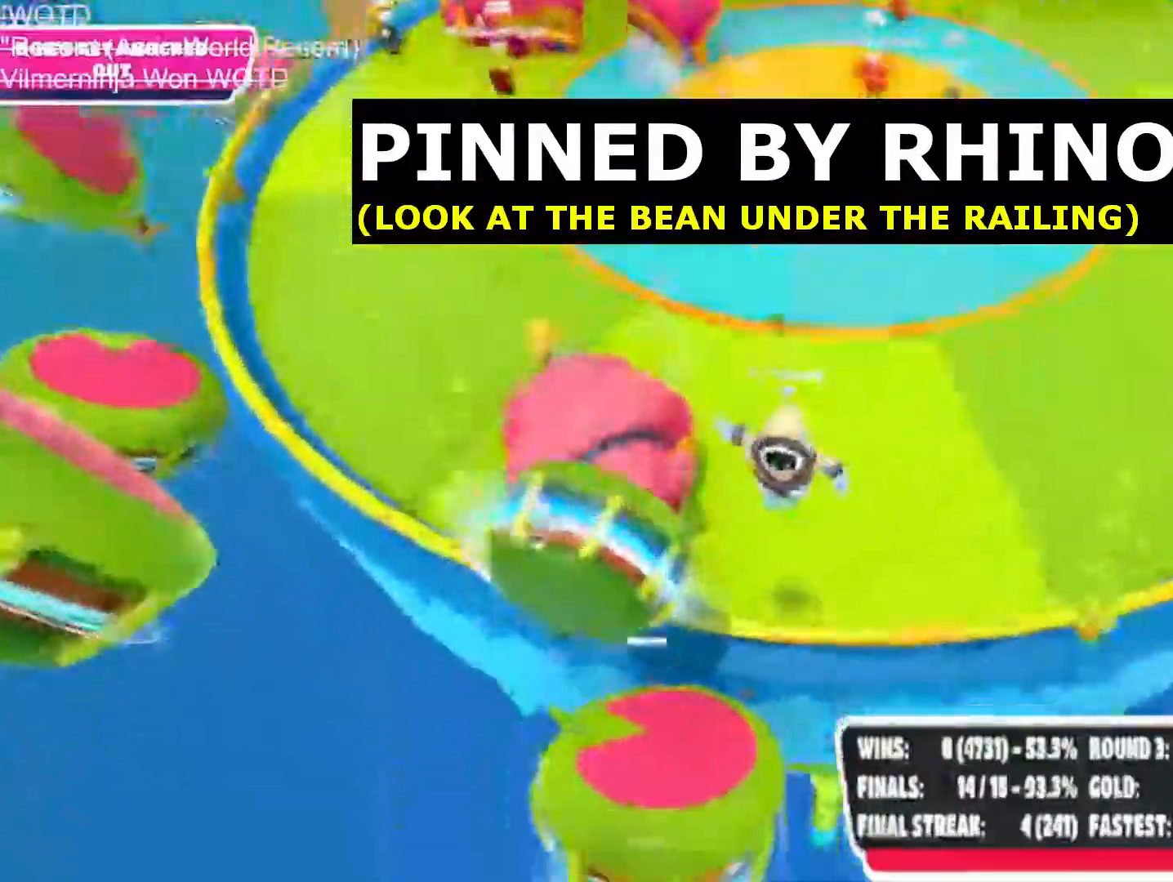
{"buttons": ["SQUARE"], "left_stick": "up-right", "right_stick": "center", "events": [[100, "L3", "down"], [267, "SQUARE", "down"], [433, "L3", "up"], [433, "left_stick", "up-right"]]}
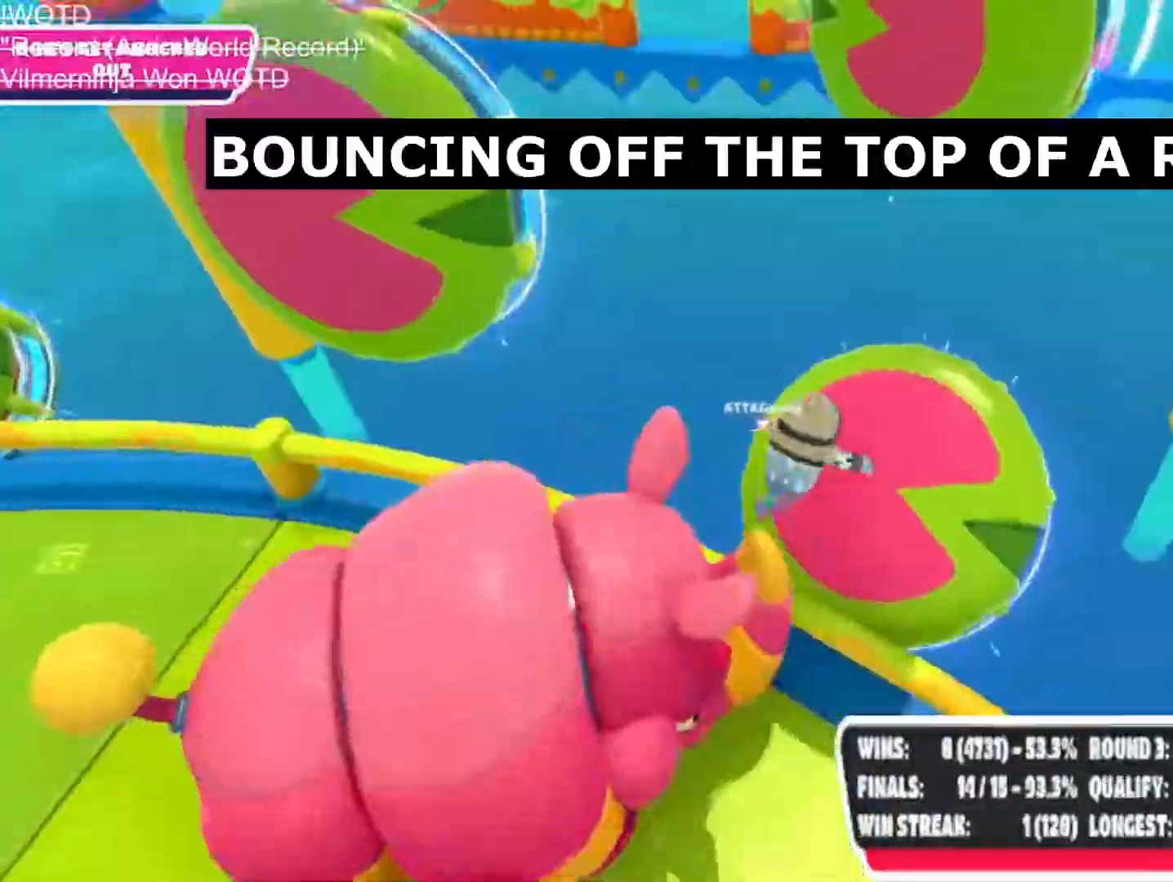
{"buttons": [], "left_stick": "up", "right_stick": "center", "events": [[33, "left_stick", "up"], [100, "SQUARE", "up"]]}
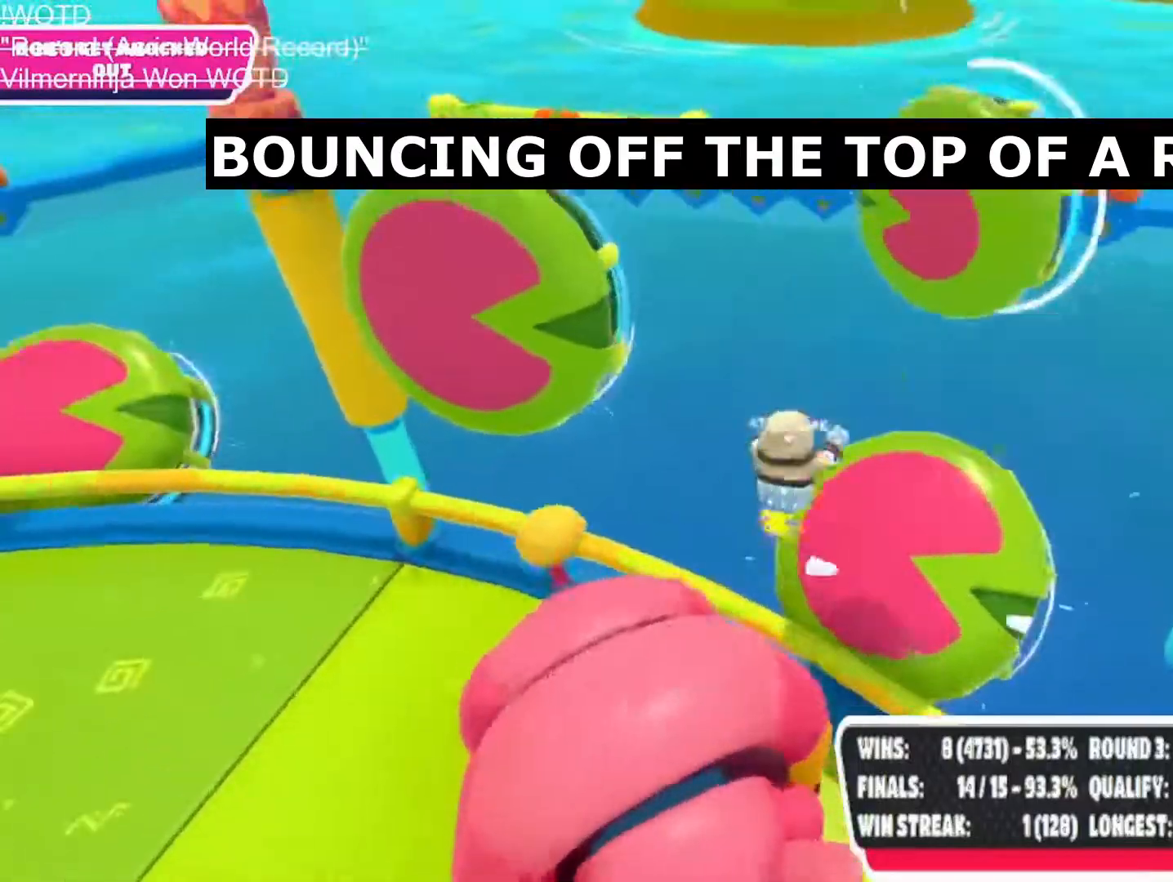
{"buttons": [], "left_stick": "up", "right_stick": "center", "events": [[17, "SQUARE", "down"], [217, "SQUARE", "up"]]}
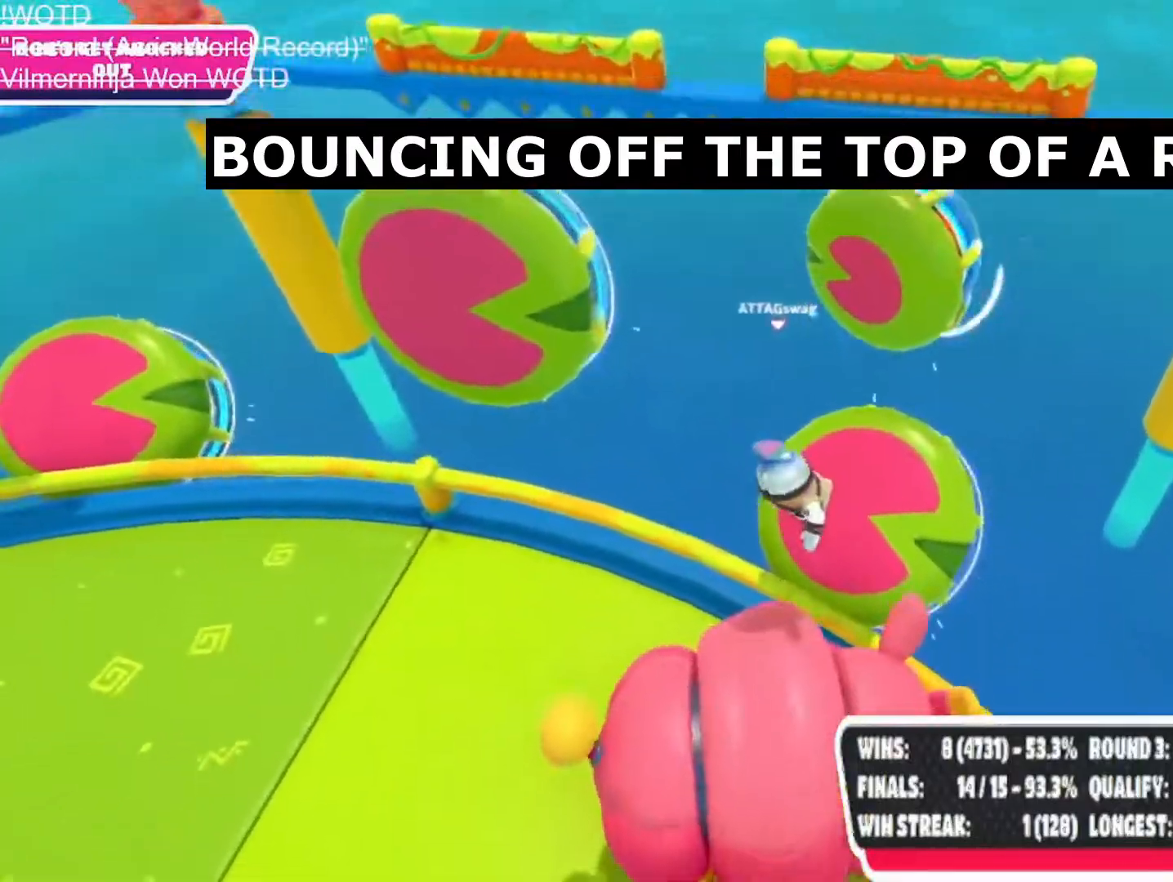
{"buttons": [], "left_stick": "down-left", "right_stick": "up-left", "events": [[100, "left_stick", "left"], [167, "left_stick", "down-left"], [167, "right_stick", "up-left"]]}
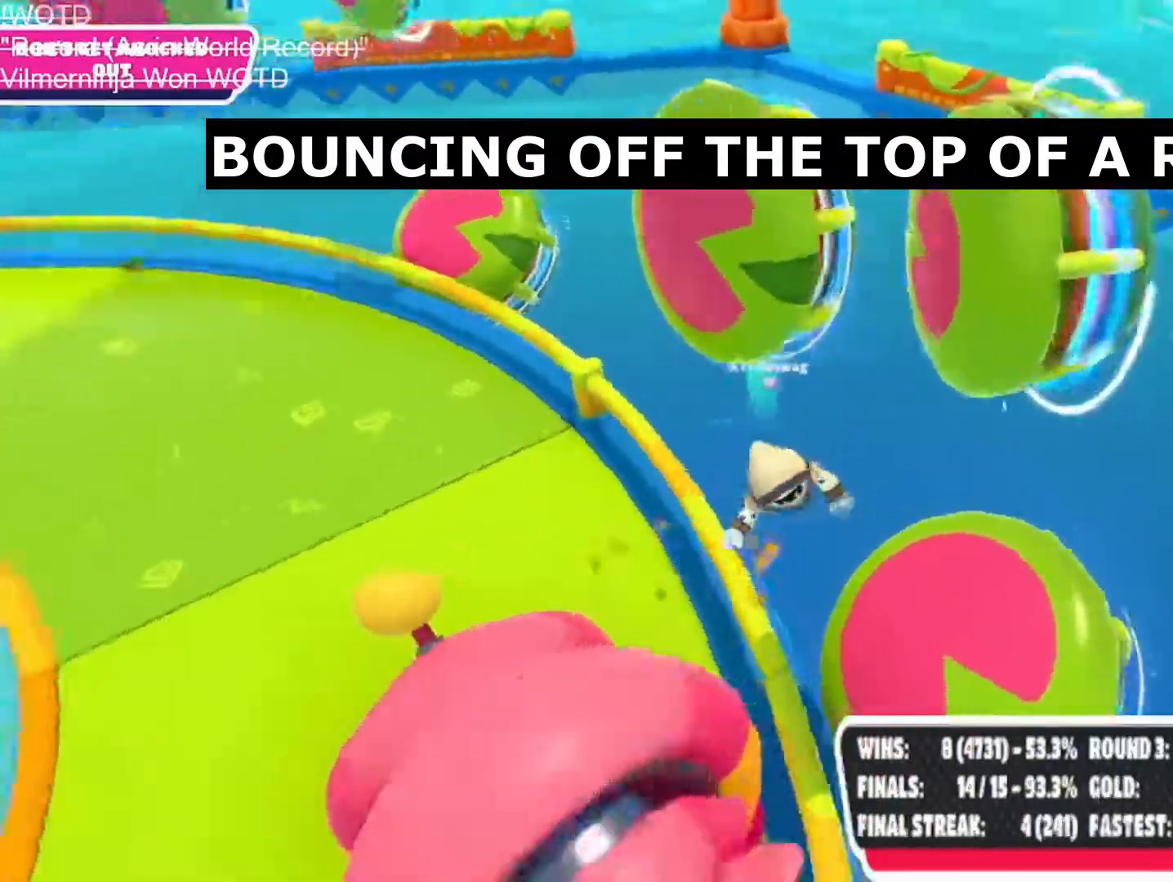
{"buttons": [], "left_stick": "left", "right_stick": "center", "events": [[17, "right_stick", "center"], [100, "L3", "down"], [100, "left_stick", "down"], [317, "L3", "up"], [383, "left_stick", "left"]]}
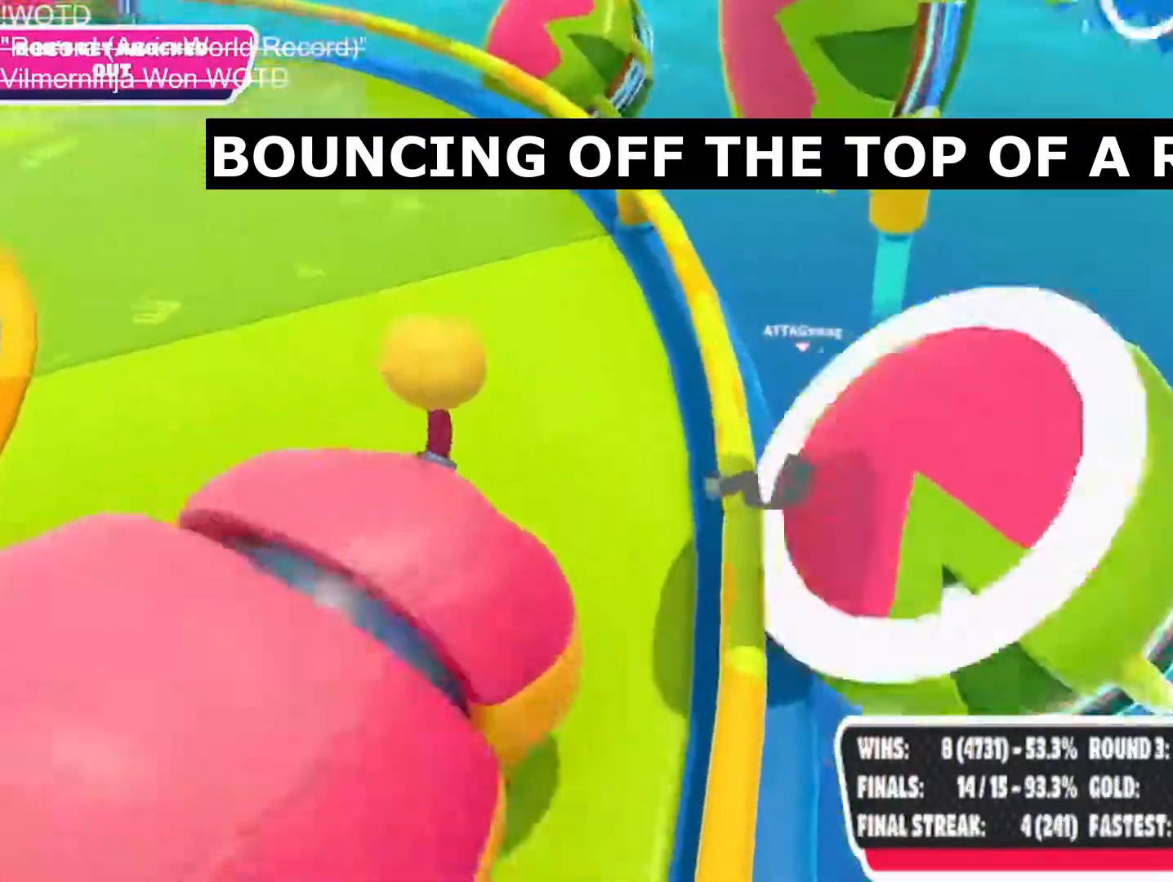
{"buttons": [], "left_stick": "left", "right_stick": "down-right", "events": [[67, "right_stick", "up-left"], [500, "right_stick", "down-right"]]}
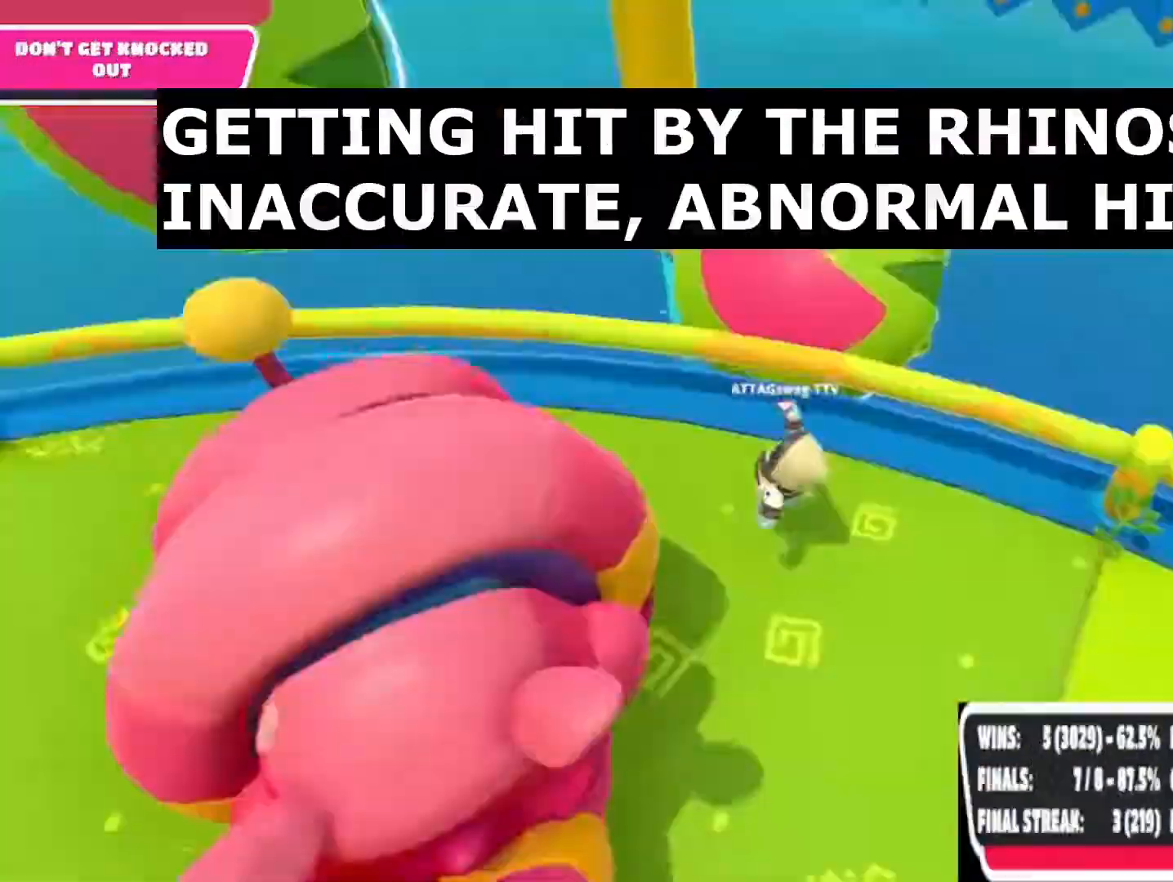
{"buttons": [], "left_stick": "up-left", "right_stick": "center", "events": [[150, "right_stick", "center"], [250, "left_stick", "up-right"], [267, "CROSS", "down"], [350, "left_stick", "up"], [450, "CROSS", "up"], [467, "left_stick", "up-left"]]}
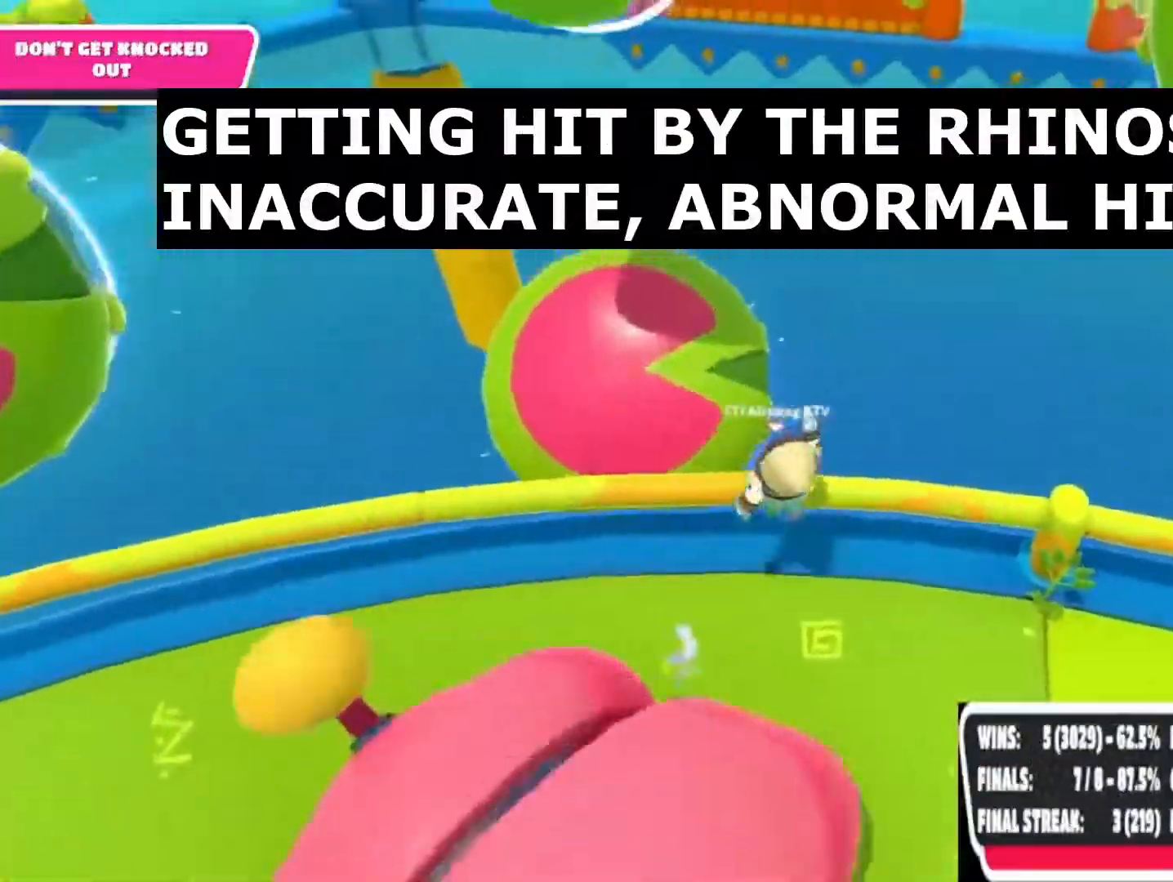
{"buttons": [], "left_stick": "left", "right_stick": "center", "events": [[50, "left_stick", "down-left"], [217, "L3", "down"], [267, "L3", "up"], [267, "left_stick", "up-right"], [267, "right_stick", "left"], [417, "left_stick", "center"], [467, "left_stick", "left"], [500, "right_stick", "center"]]}
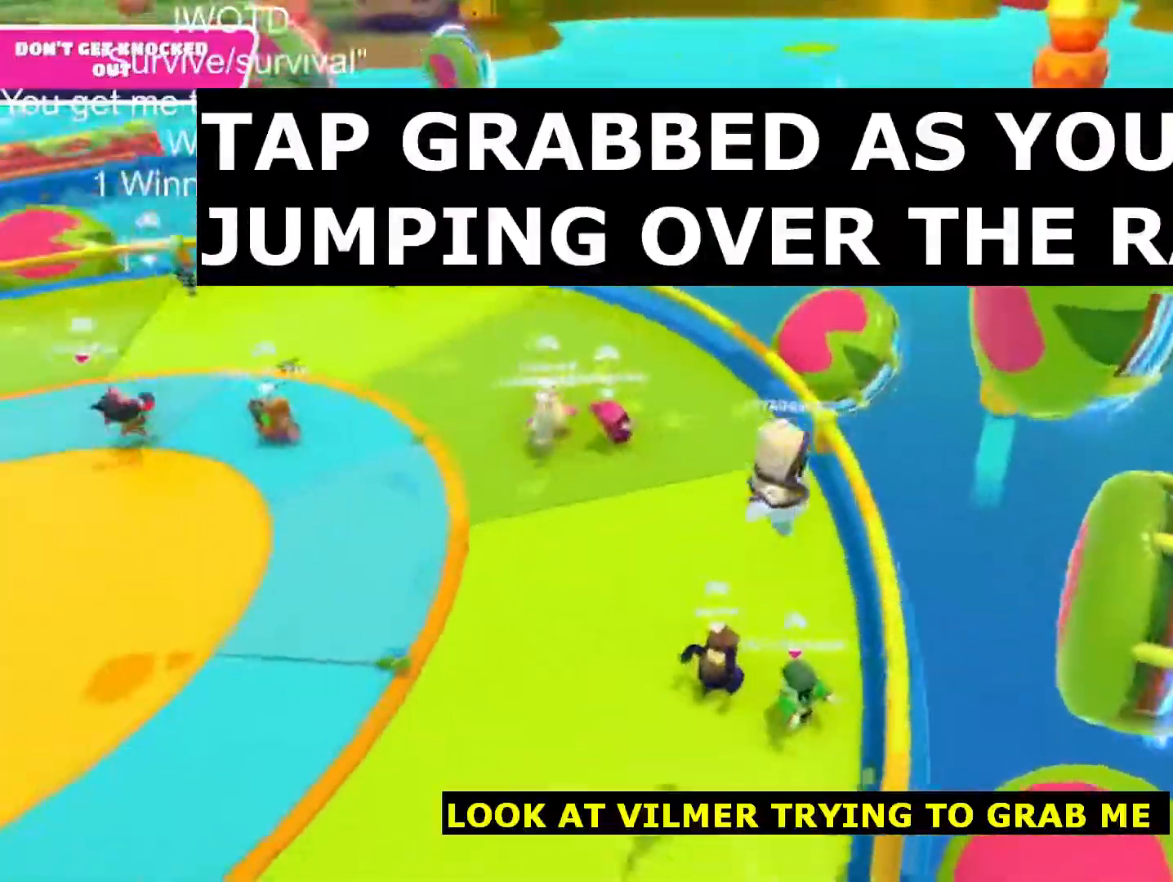
{"buttons": [], "left_stick": "up", "right_stick": "up", "events": [[183, "right_stick", "up-left"], [233, "left_stick", "up"], [500, "right_stick", "up"]]}
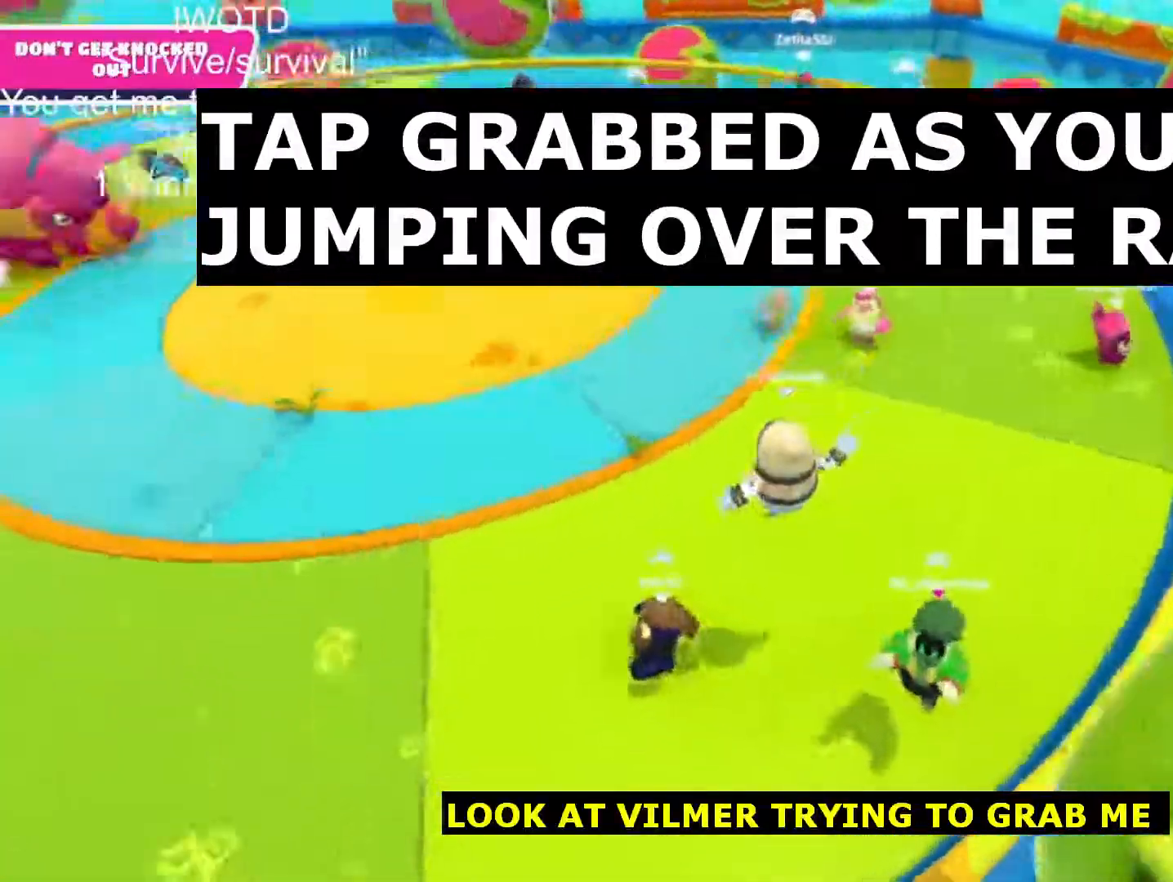
{"buttons": [], "left_stick": "center", "right_stick": "right", "events": [[100, "left_stick", "center"], [283, "right_stick", "right"]]}
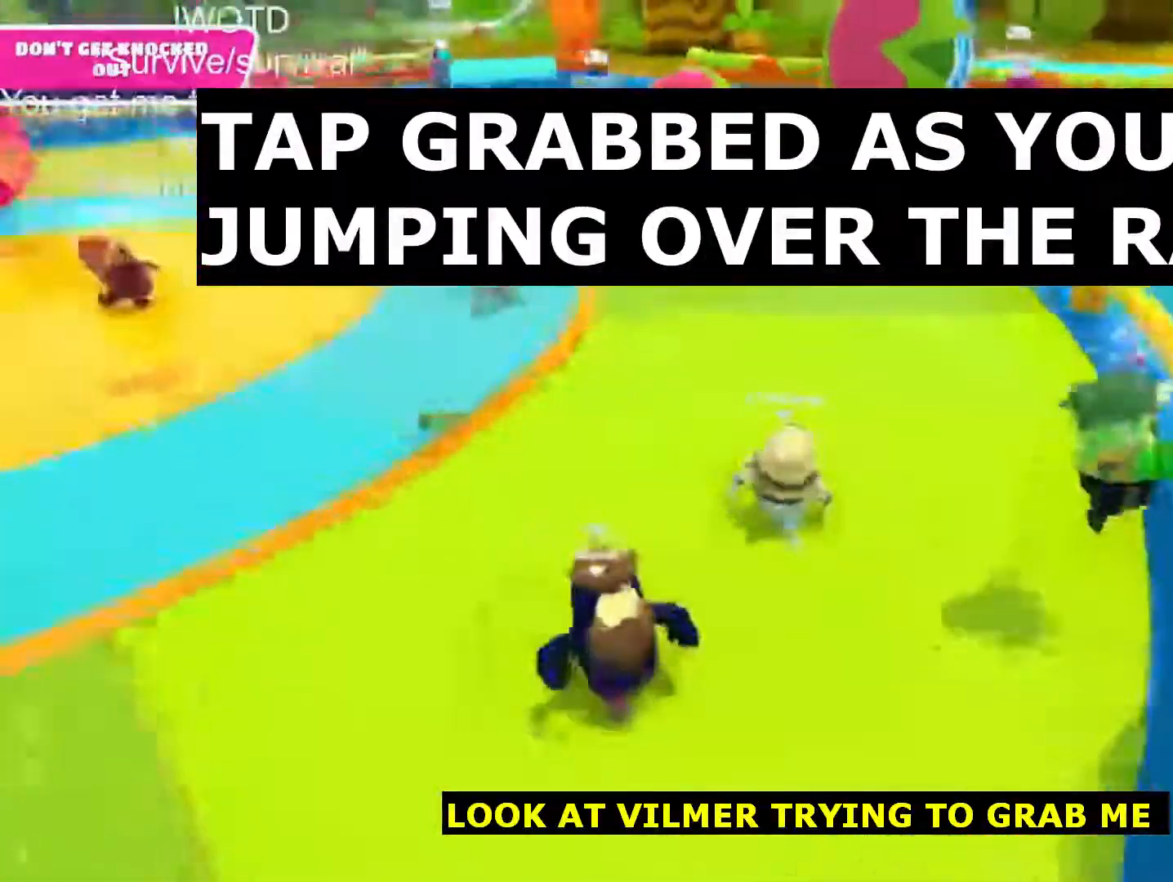
{"buttons": [], "left_stick": "up", "right_stick": "center", "events": [[133, "left_stick", "up-left"], [133, "right_stick", "center"], [233, "R2", "down"], [300, "left_stick", "up"], [383, "R2", "up"]]}
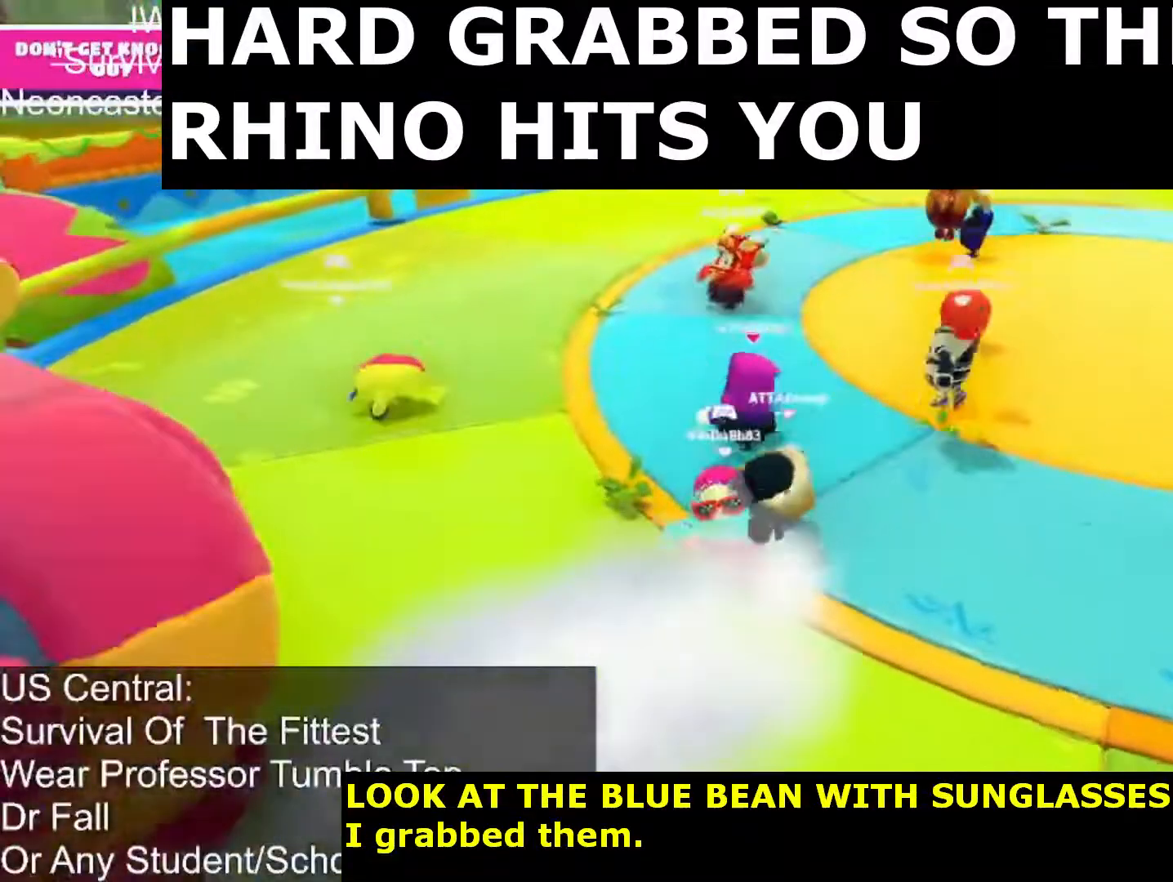
{"buttons": [], "left_stick": "left", "right_stick": "right", "events": [[117, "left_stick", "up-left"], [350, "right_stick", "right"], [400, "left_stick", "left"]]}
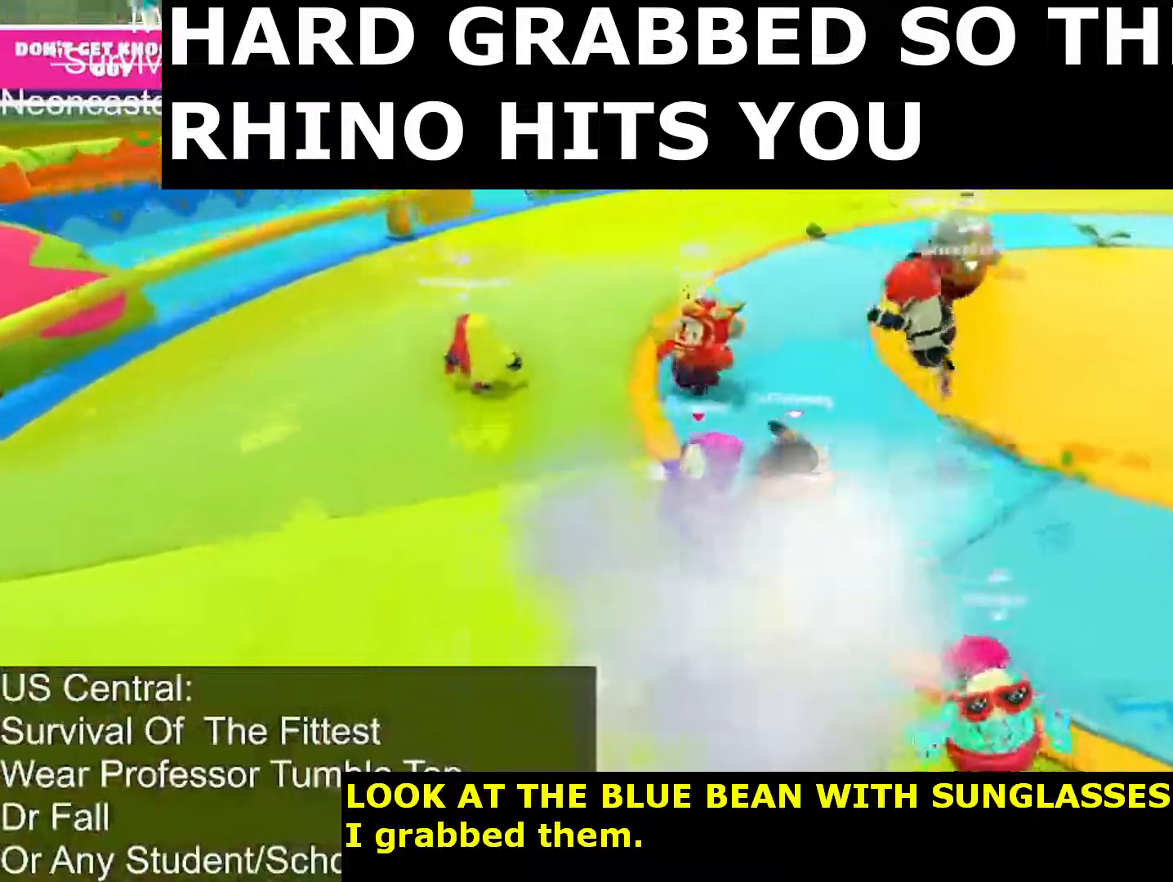
{"buttons": [], "left_stick": "down", "right_stick": "up-right", "events": [[33, "left_stick", "down-left"], [417, "left_stick", "down"], [417, "right_stick", "up-right"]]}
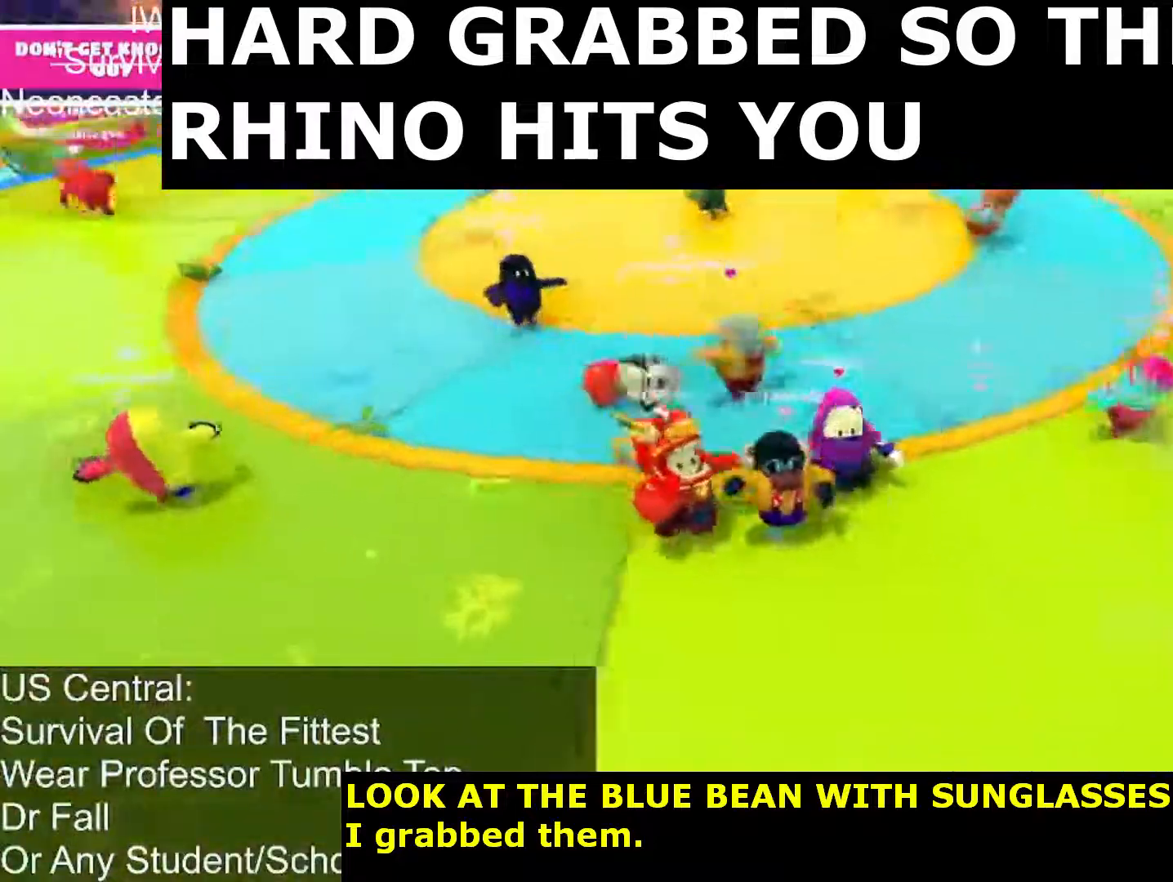
{"buttons": [], "left_stick": "down", "right_stick": "center", "events": [[50, "right_stick", "up"], [83, "left_stick", "right"], [167, "left_stick", "up"], [167, "right_stick", "center"], [217, "left_stick", "up-left"], [417, "left_stick", "down-left"], [467, "left_stick", "down"]]}
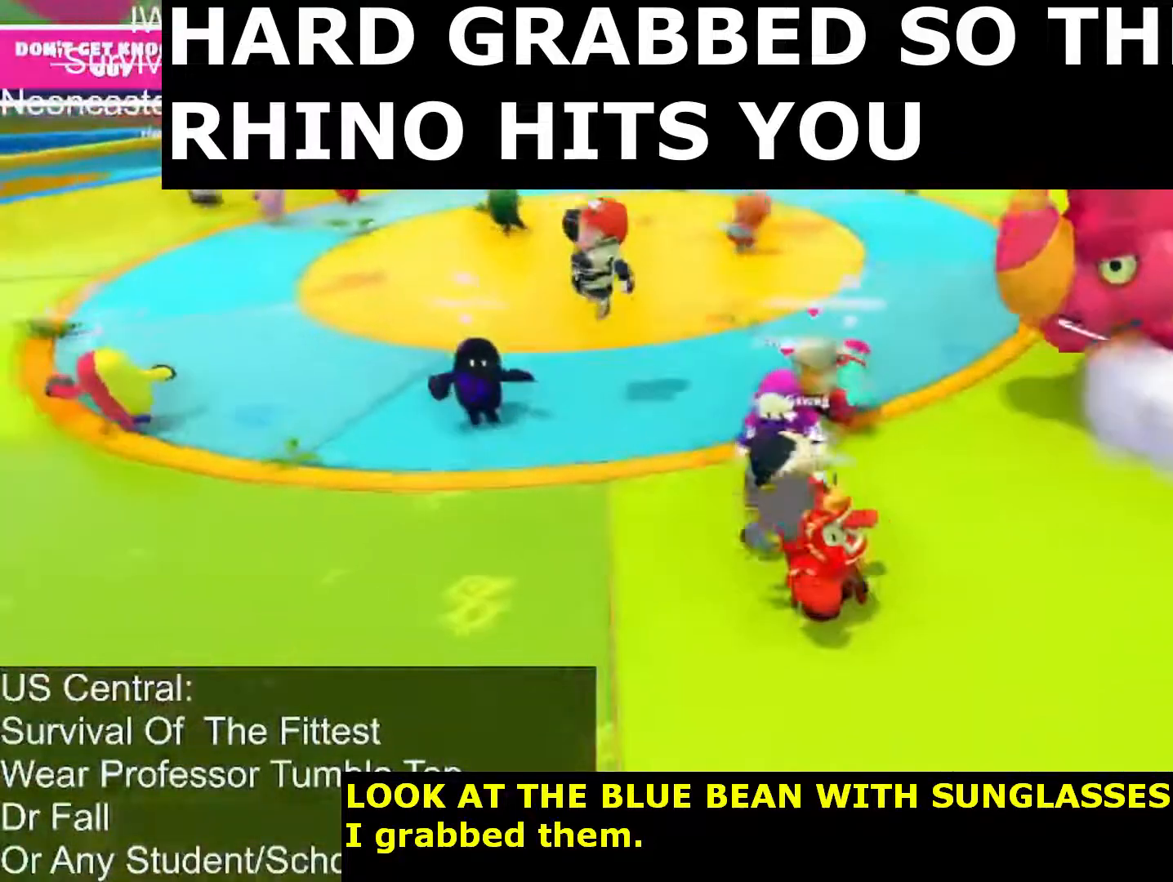
{"buttons": [], "left_stick": "down", "right_stick": "center", "events": []}
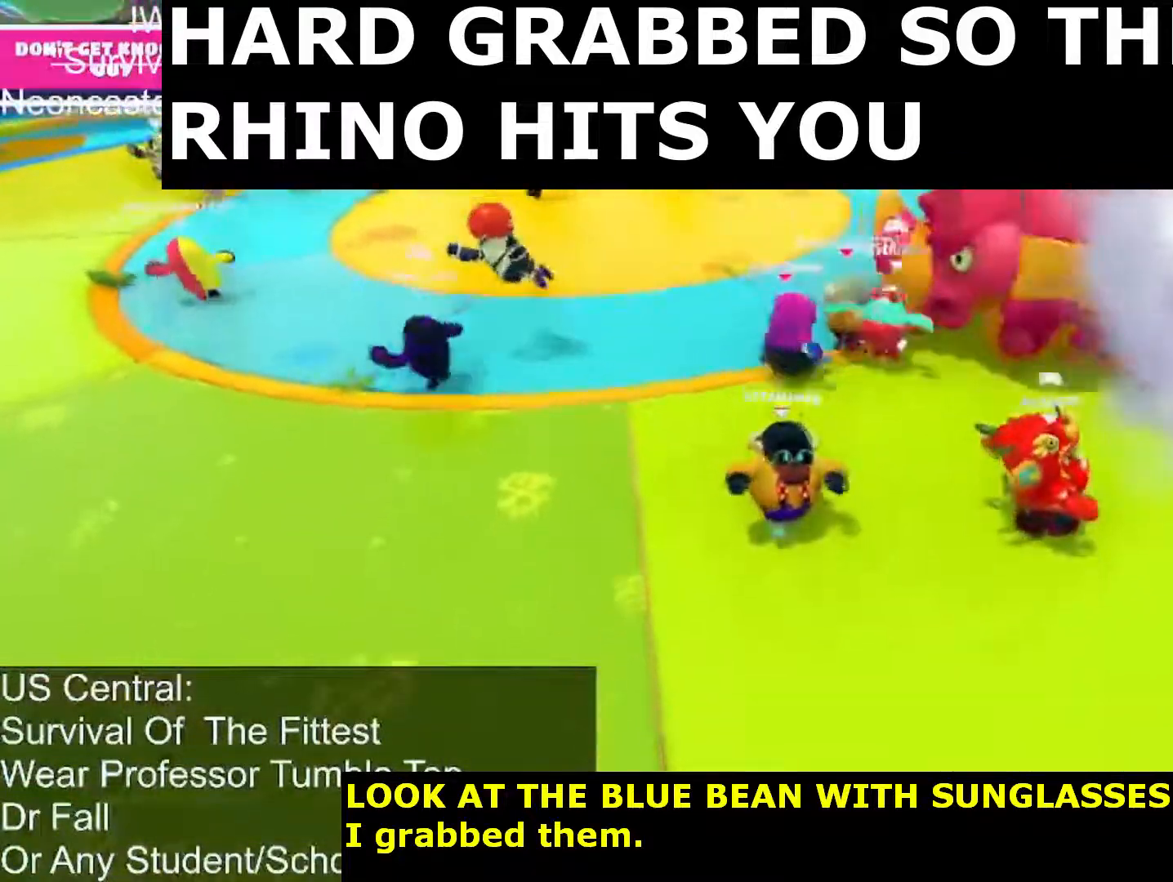
{"buttons": [], "left_stick": "center", "right_stick": "center", "events": [[267, "left_stick", "right"], [333, "right_stick", "up-left"], [383, "left_stick", "up"], [417, "right_stick", "center"], [483, "left_stick", "center"]]}
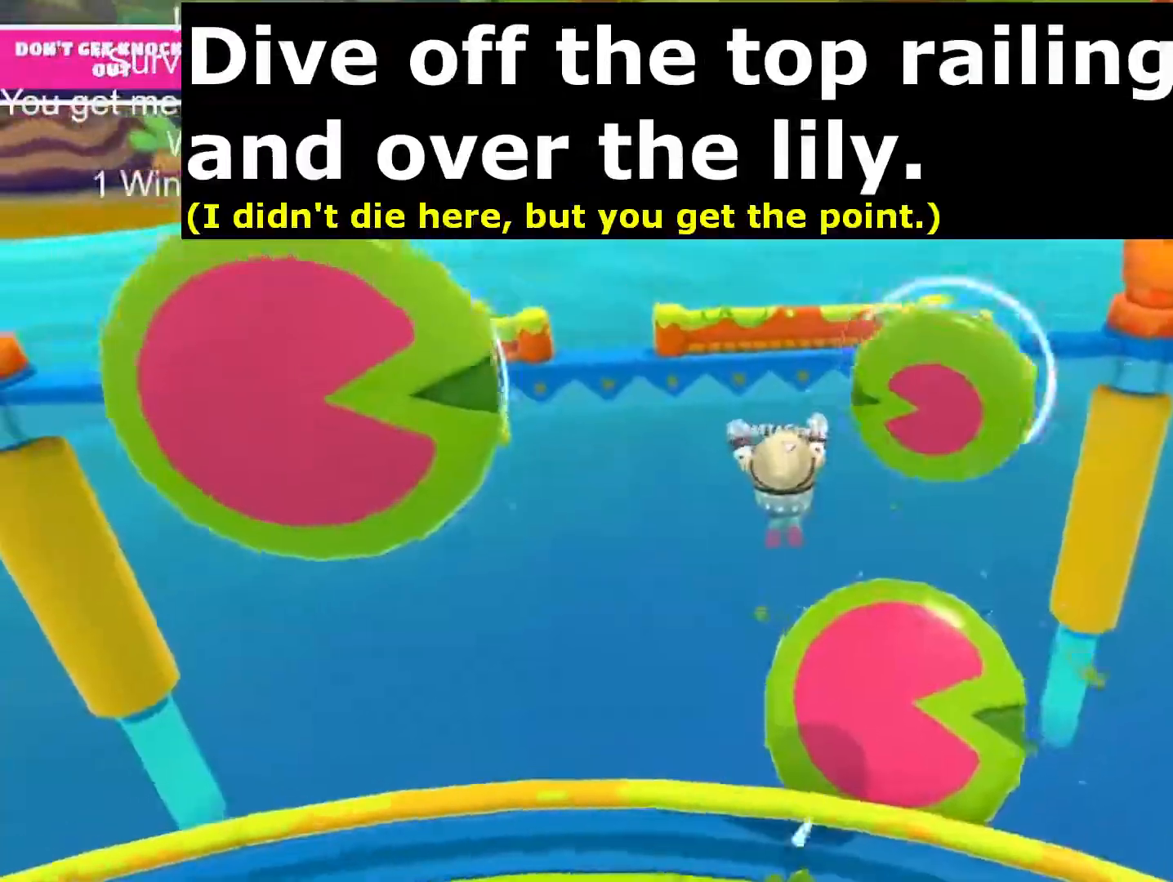
{"buttons": [], "left_stick": "up", "right_stick": "center", "events": [[100, "left_stick", "up-right"], [200, "left_stick", "up"]]}
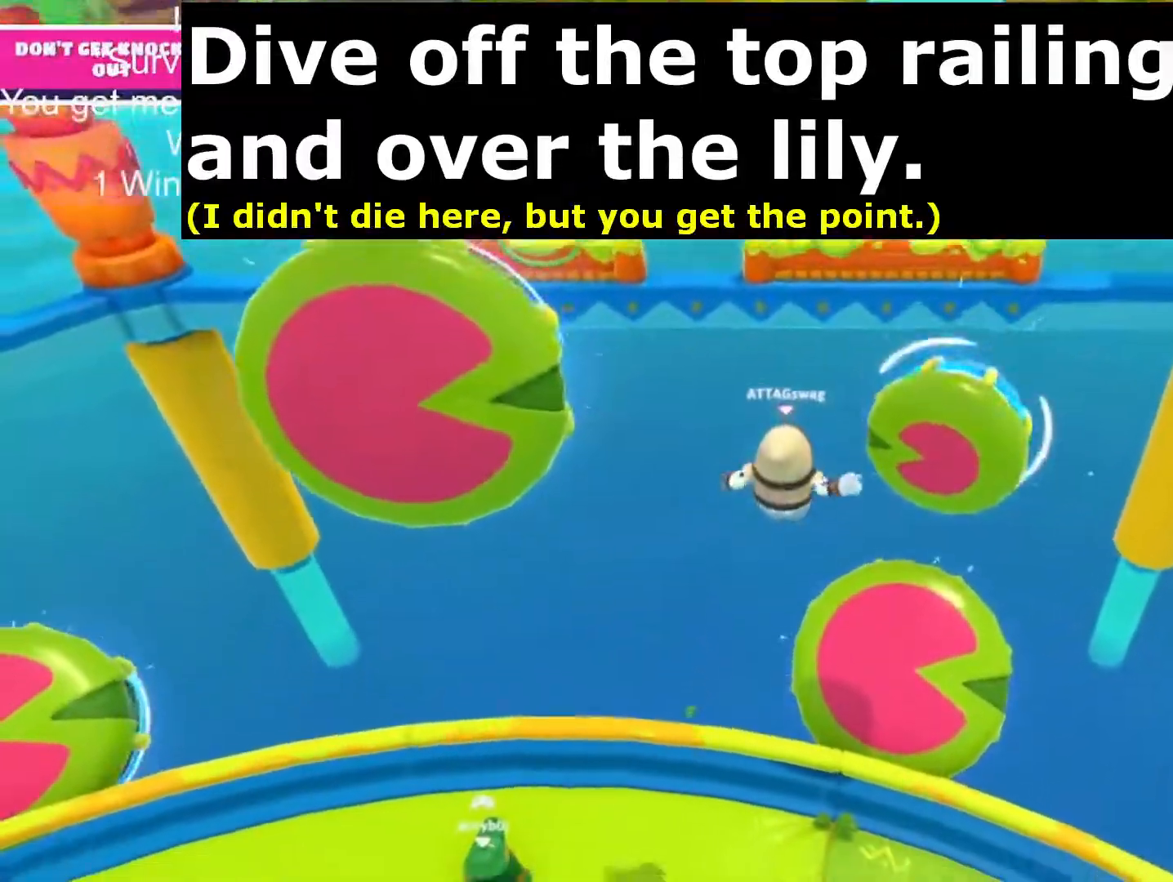
{"buttons": [], "left_stick": "up", "right_stick": "center", "events": []}
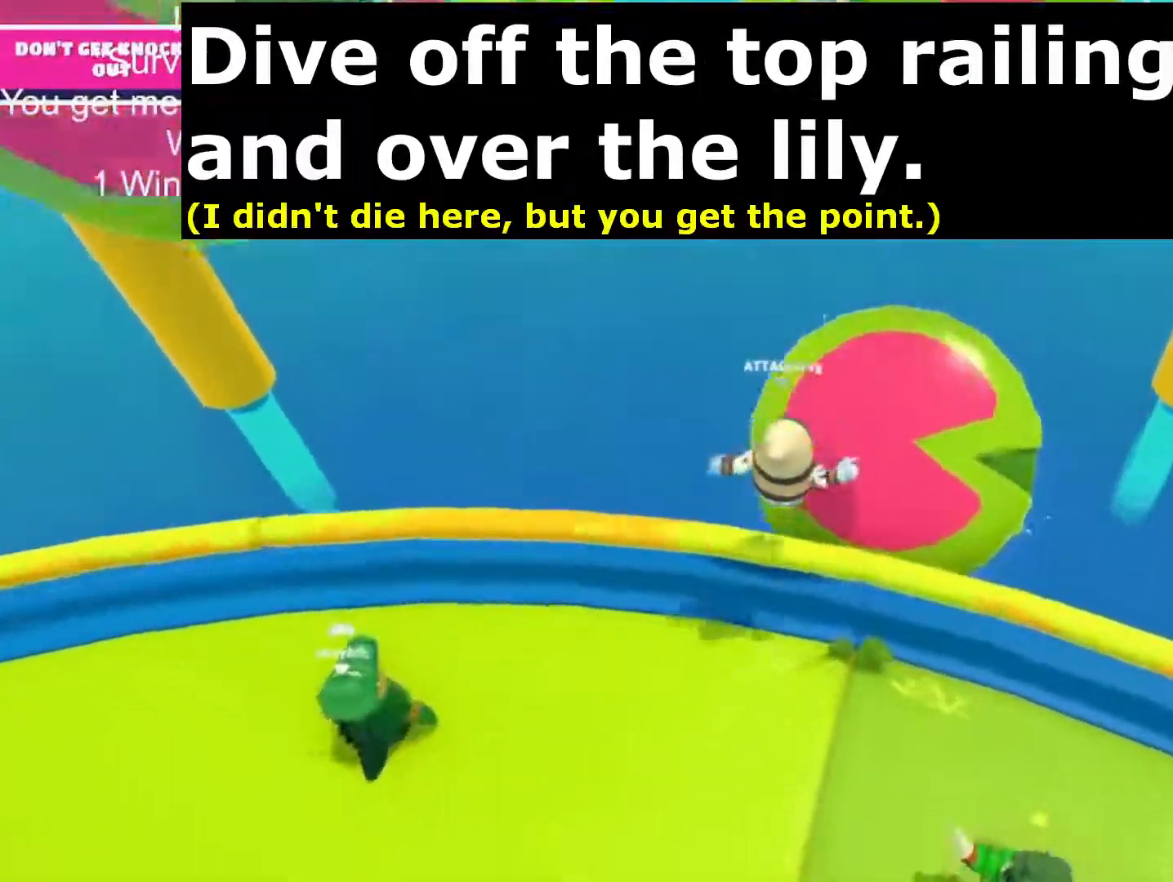
{"buttons": [], "left_stick": "down-left", "right_stick": "center", "events": [[17, "SQUARE", "down"], [250, "SQUARE", "up"], [467, "left_stick", "down-left"]]}